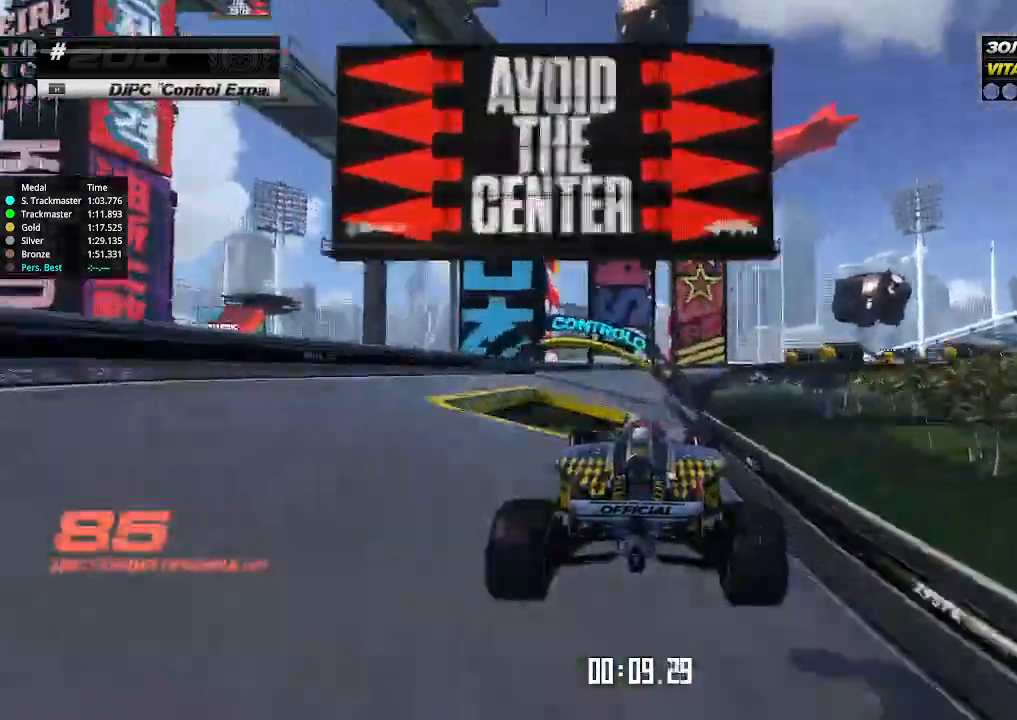
Gameplay with keyboard; each line is a JSON object with the keys held at the frame after it. "events" lists presses ("down") and releases ("up") of "down", "left", "right" and "up" between this image and that frame as [ms after this image, input, new state], when the widget could be followed in between. No other keys are recorded. Mouse input is not recorded.
{"keys": ["down", "right"], "events": [[433, "down", "down"], [433, "right", "down"], [500, "up", "up"]]}
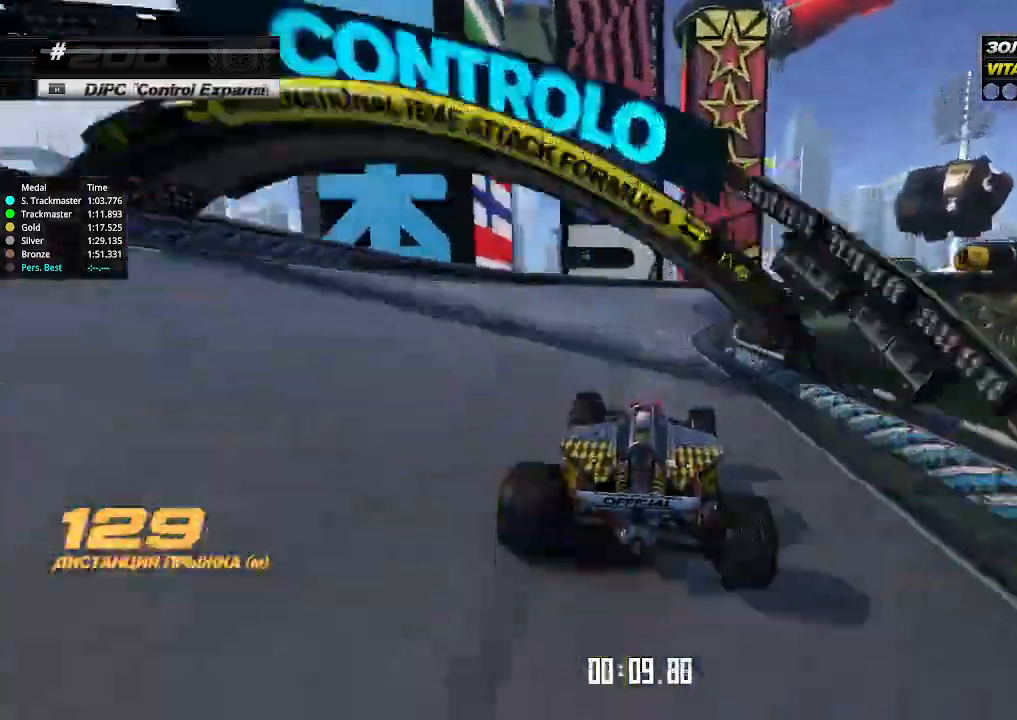
{"keys": ["down", "right"], "events": []}
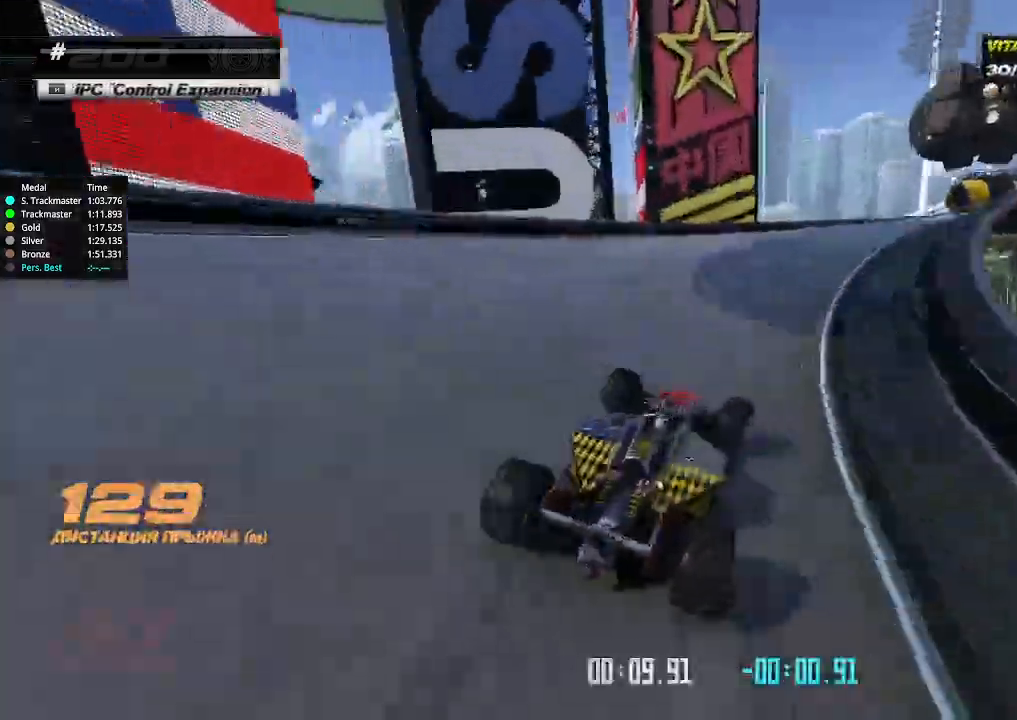
{"keys": ["right", "up"], "events": [[266, "up", "down"], [333, "down", "up"]]}
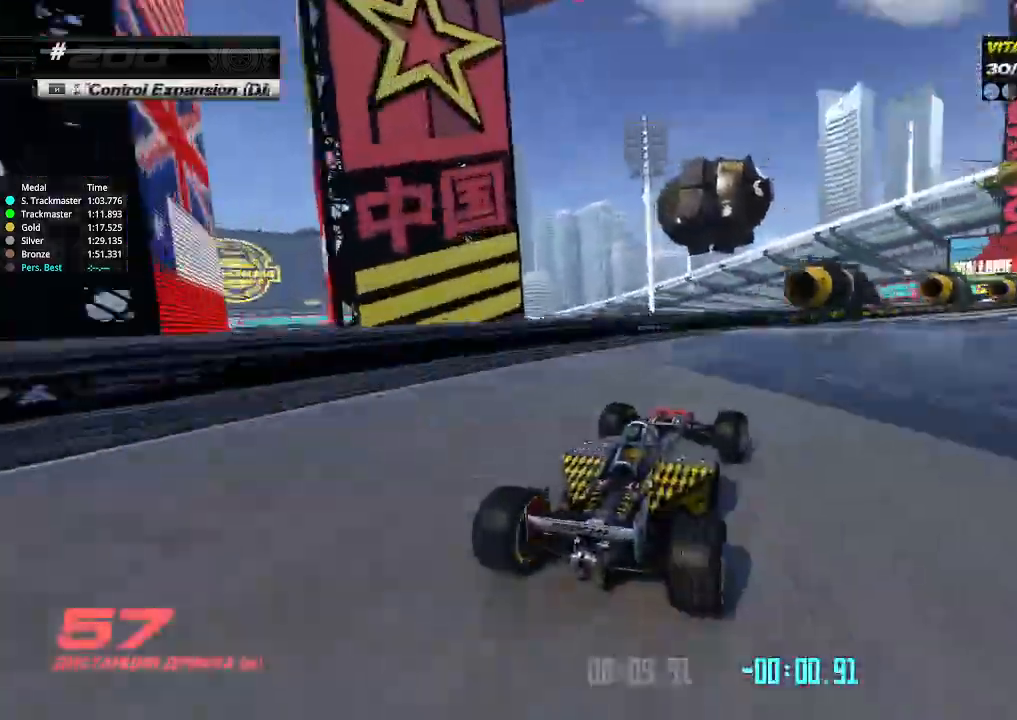
{"keys": ["right", "up"], "events": []}
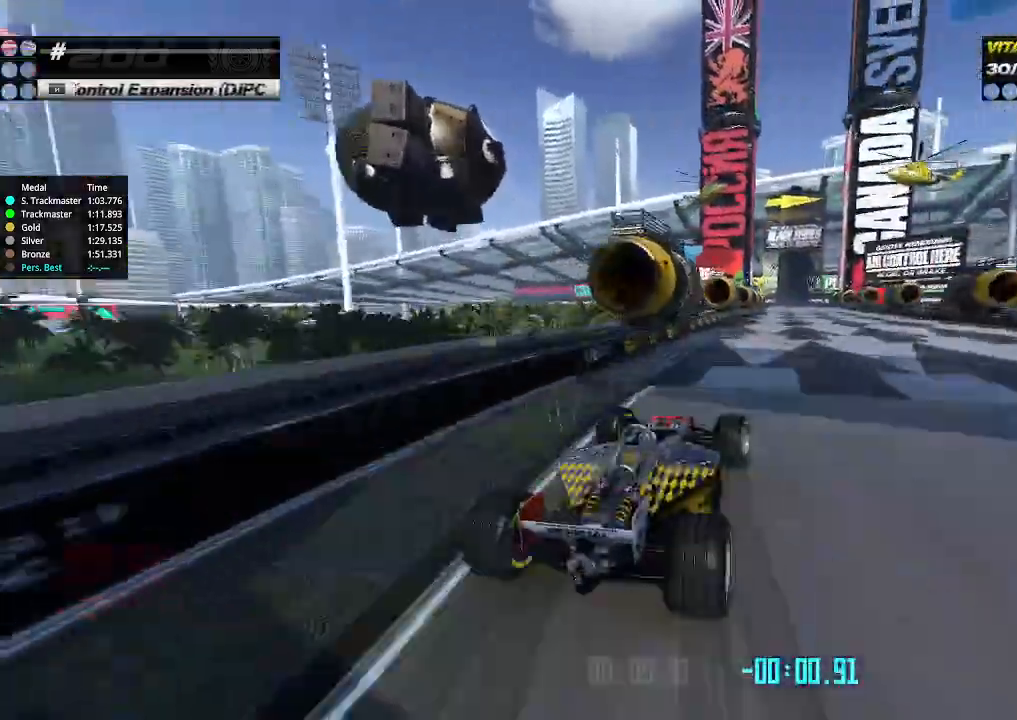
{"keys": ["up"], "events": [[33, "right", "up"], [66, "left", "down"], [200, "left", "up"], [366, "left", "down"], [433, "left", "up"]]}
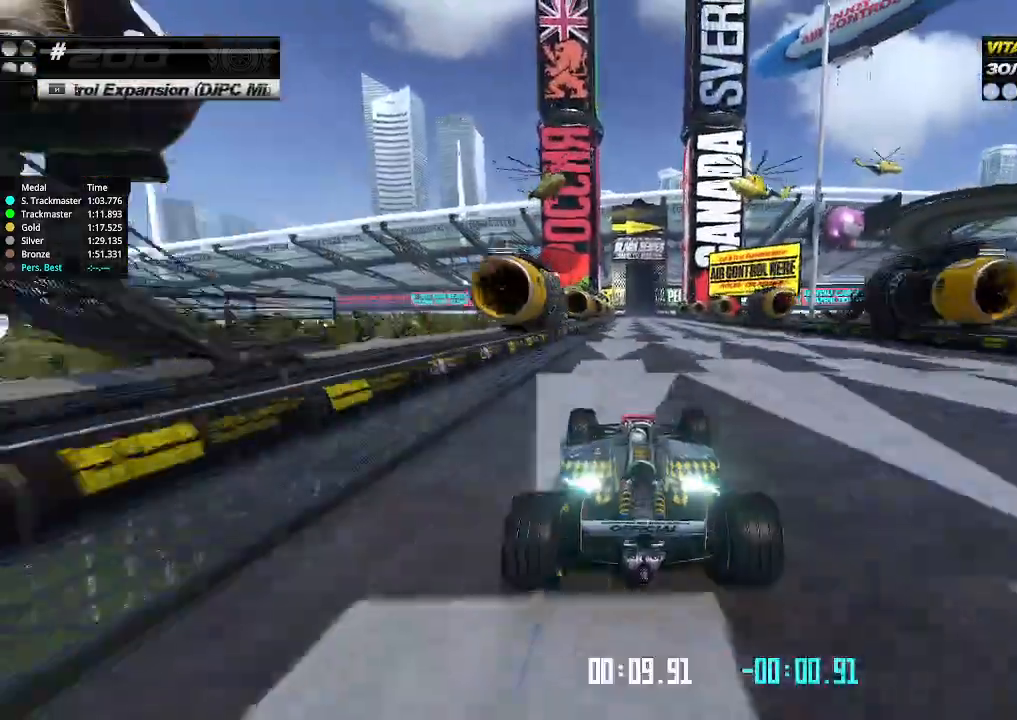
{"keys": ["up"], "events": []}
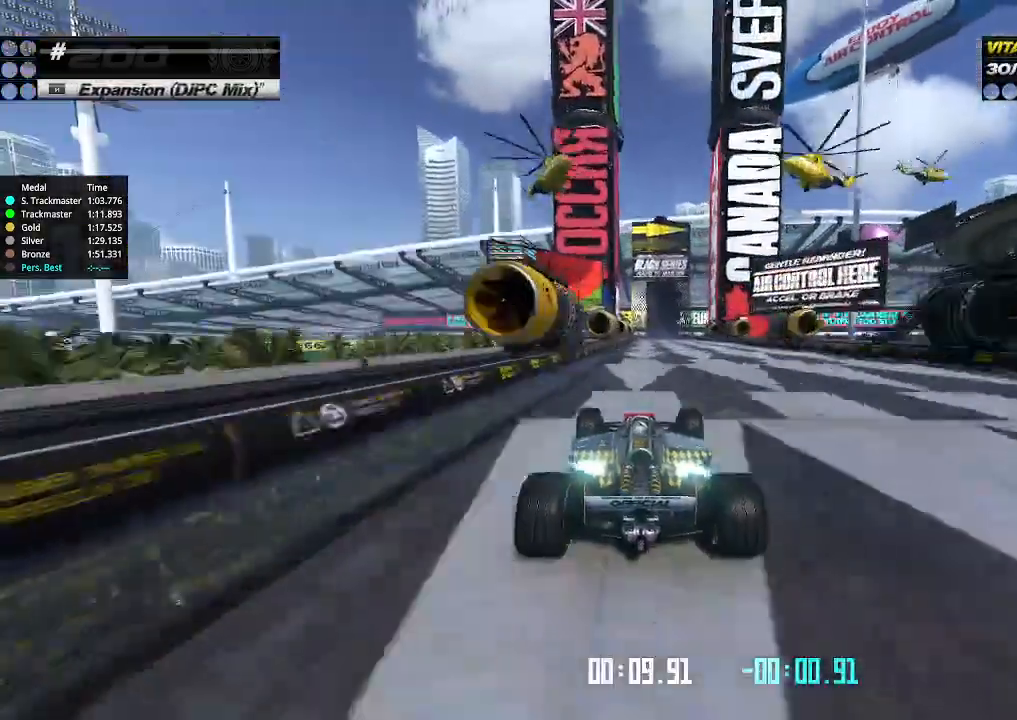
{"keys": ["up"], "events": []}
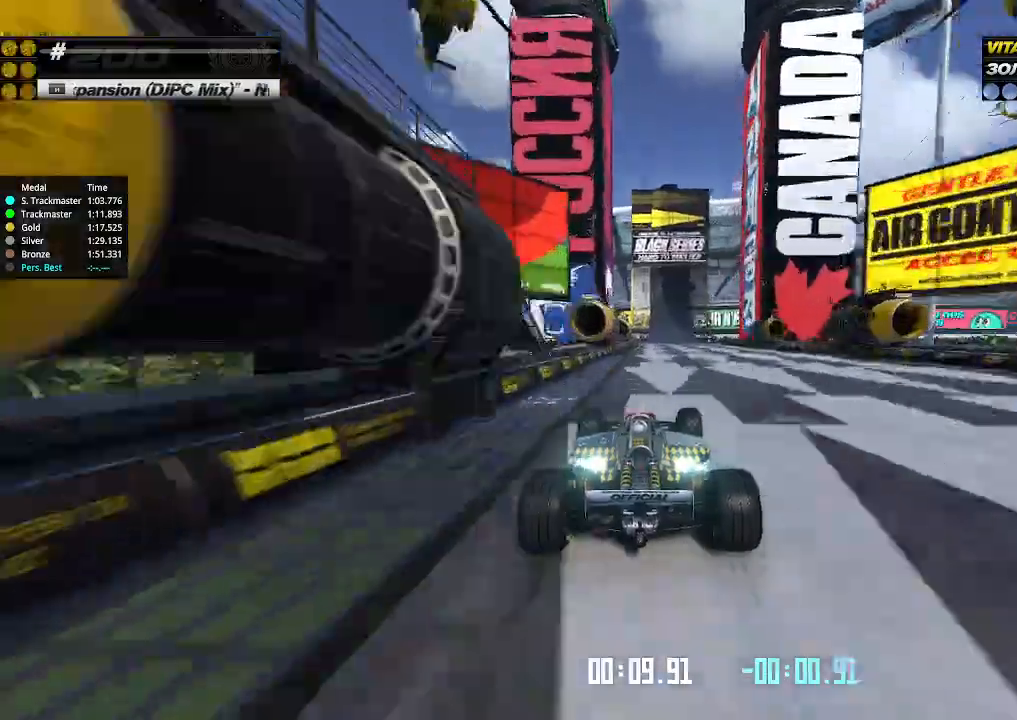
{"keys": ["right", "up"], "events": [[433, "right", "down"]]}
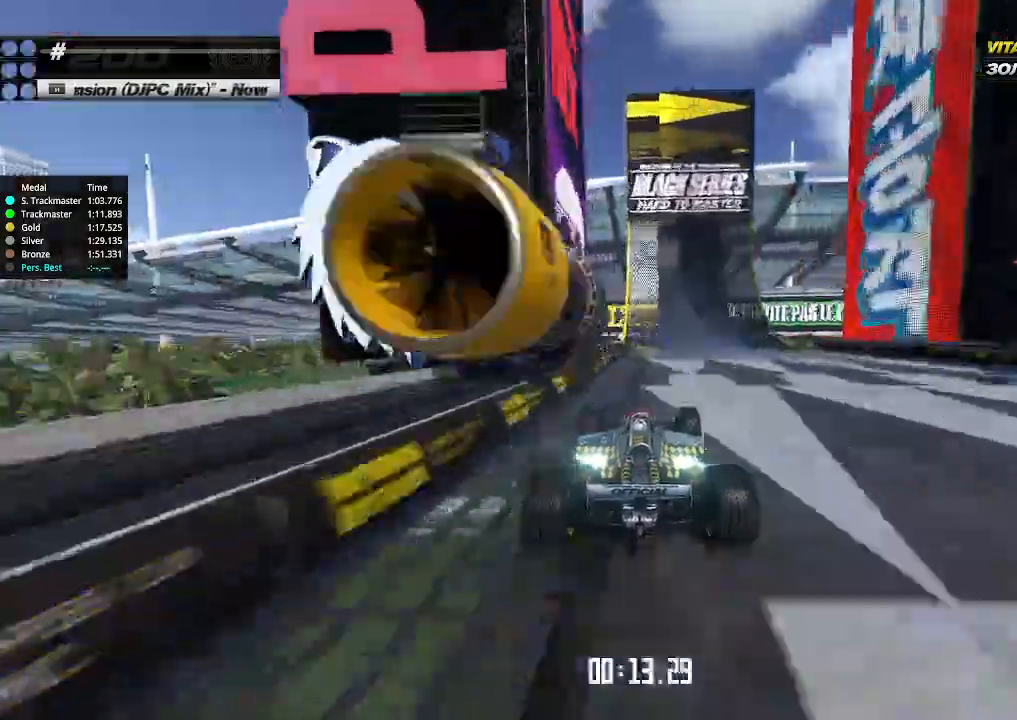
{"keys": ["right", "up"], "events": [[66, "right", "up"], [233, "right", "down"], [433, "right", "up"], [466, "right", "down"]]}
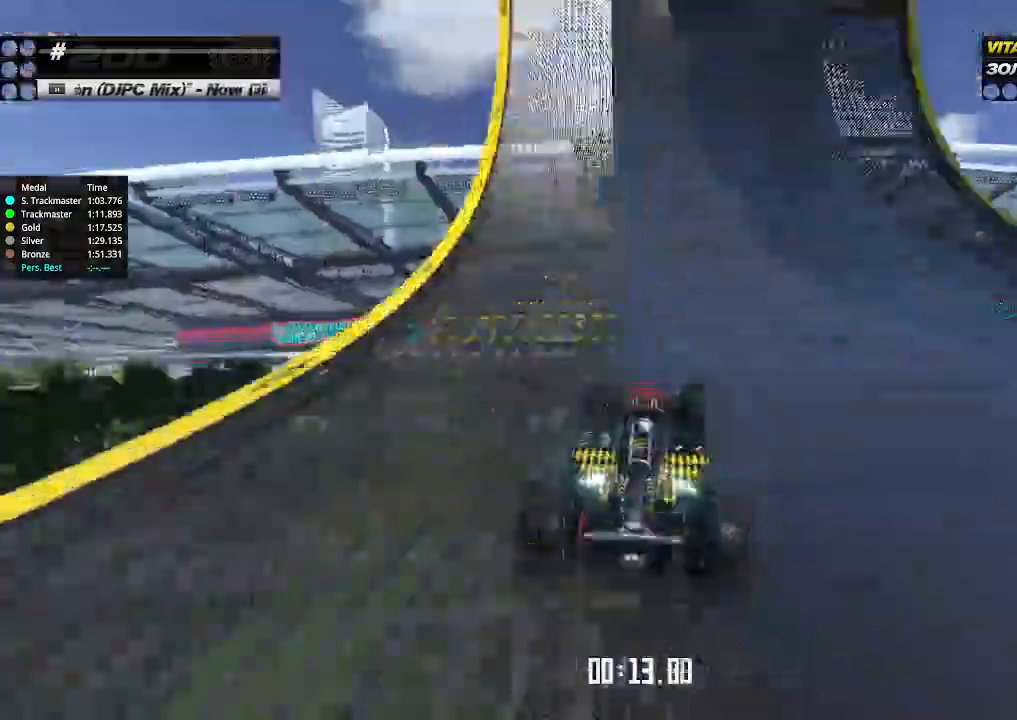
{"keys": ["right", "up"], "events": [[300, "right", "up"], [333, "left", "down"], [366, "left", "up"], [366, "right", "down"]]}
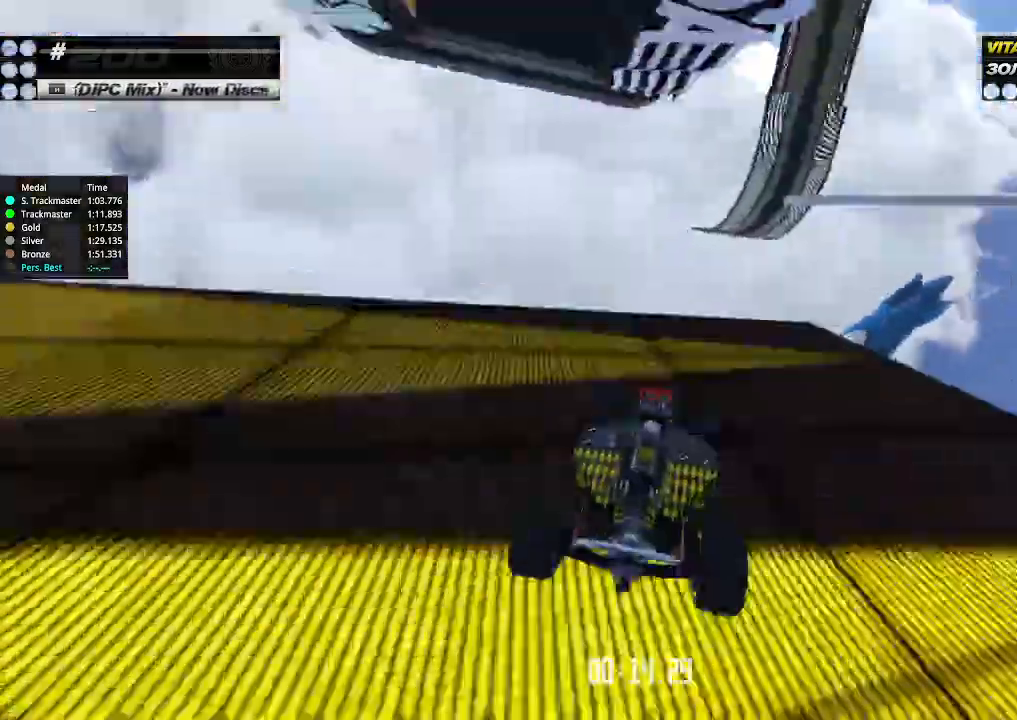
{"keys": ["right", "up"], "events": []}
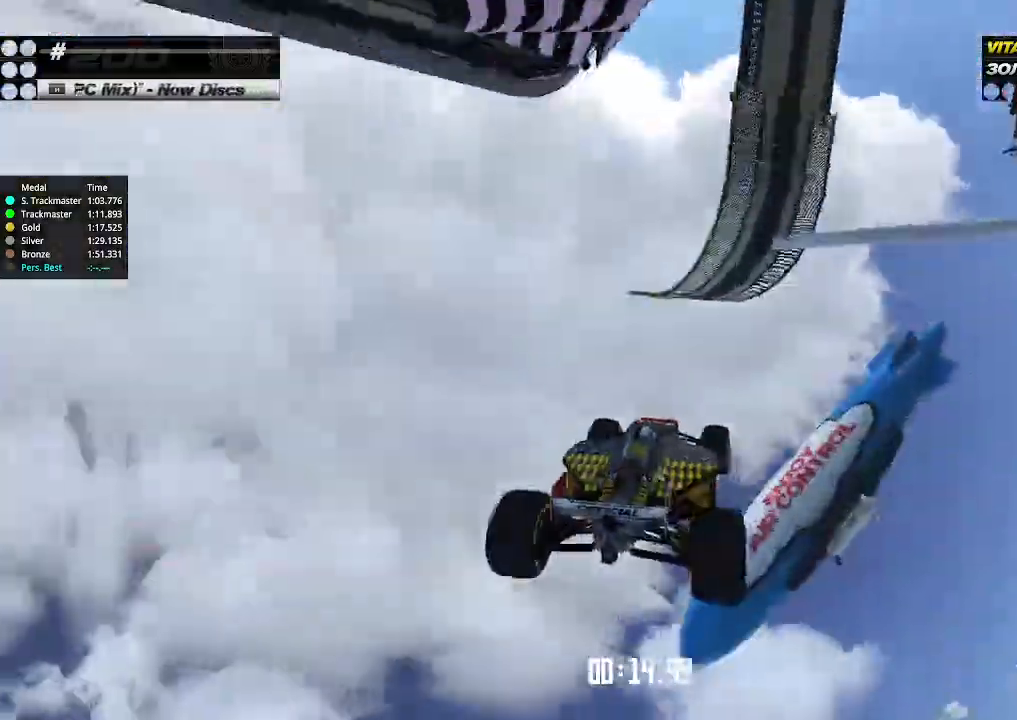
{"keys": ["right"], "events": [[133, "up", "up"]]}
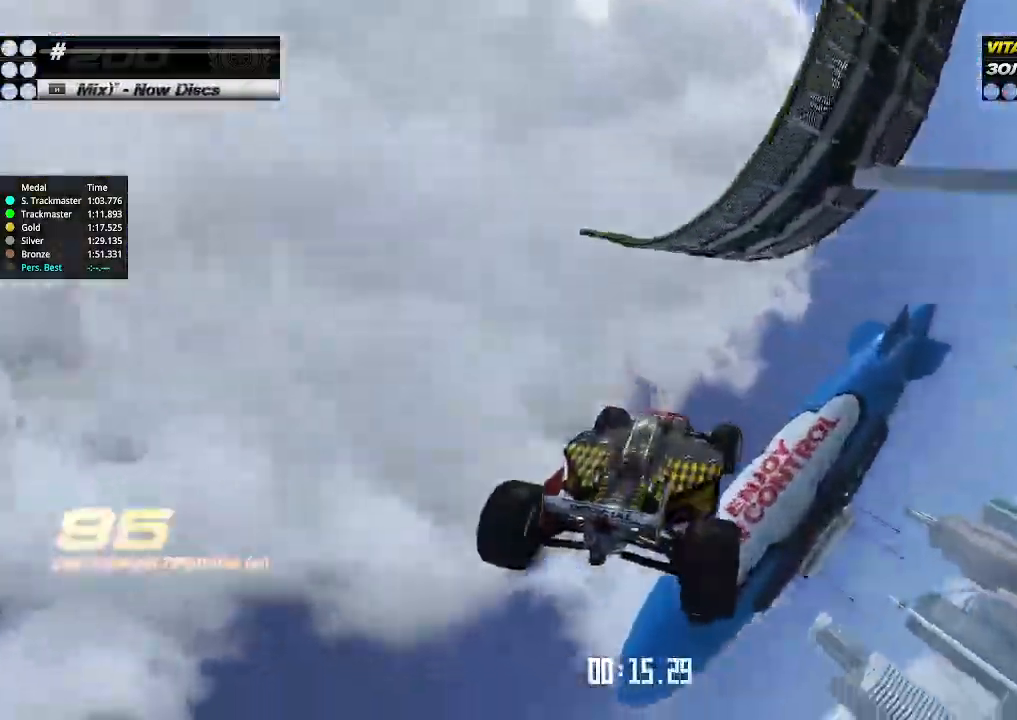
{"keys": ["right"], "events": [[100, "down", "down"], [433, "down", "up"]]}
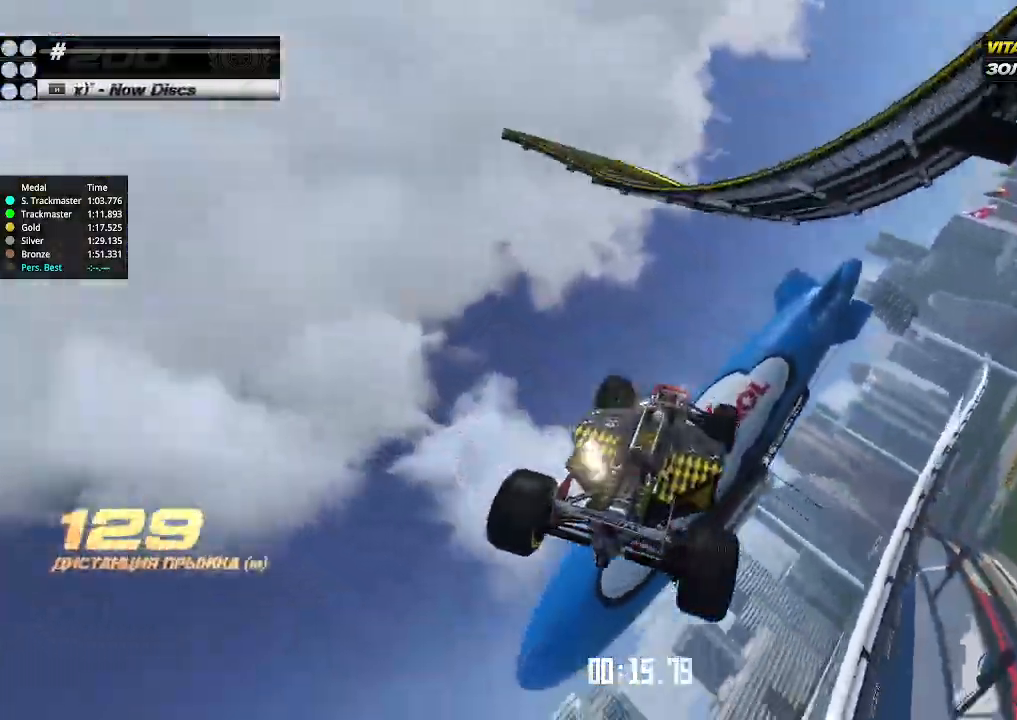
{"keys": ["down", "right"], "events": [[100, "down", "down"]]}
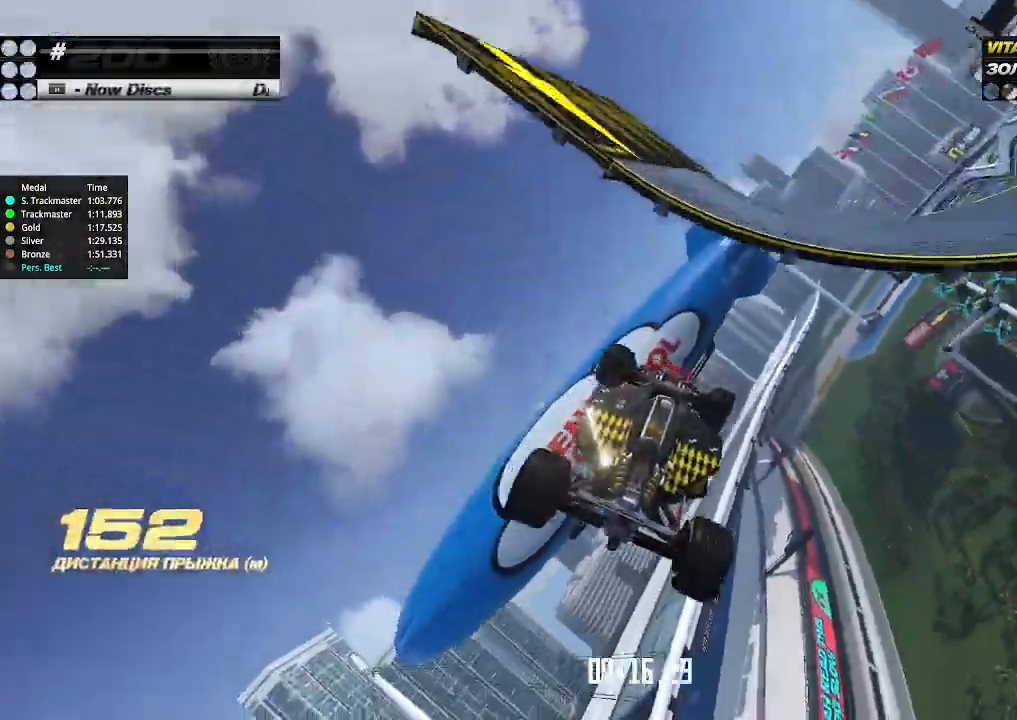
{"keys": ["right"], "events": [[100, "down", "up"]]}
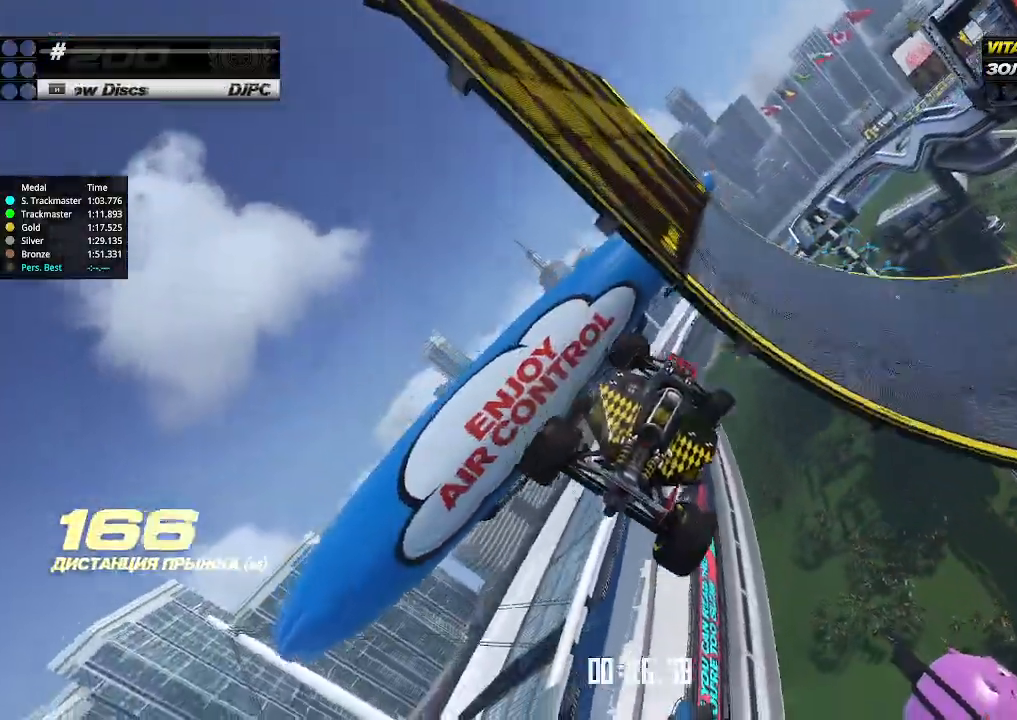
{"keys": ["right", "up"], "events": [[200, "up", "down"]]}
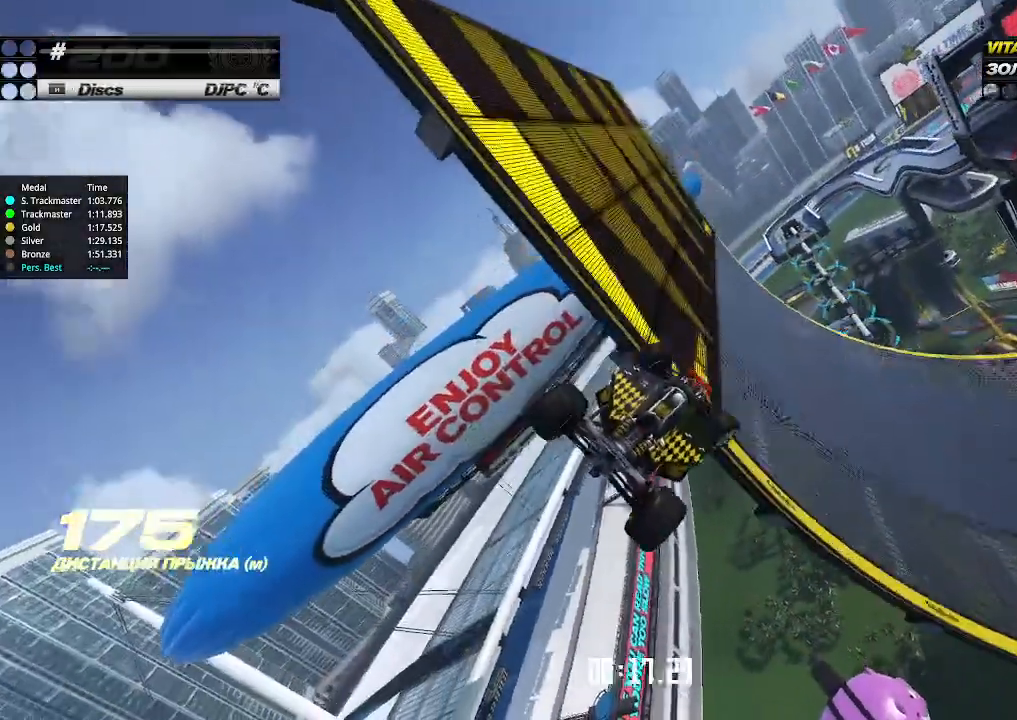
{"keys": ["right", "up"], "events": []}
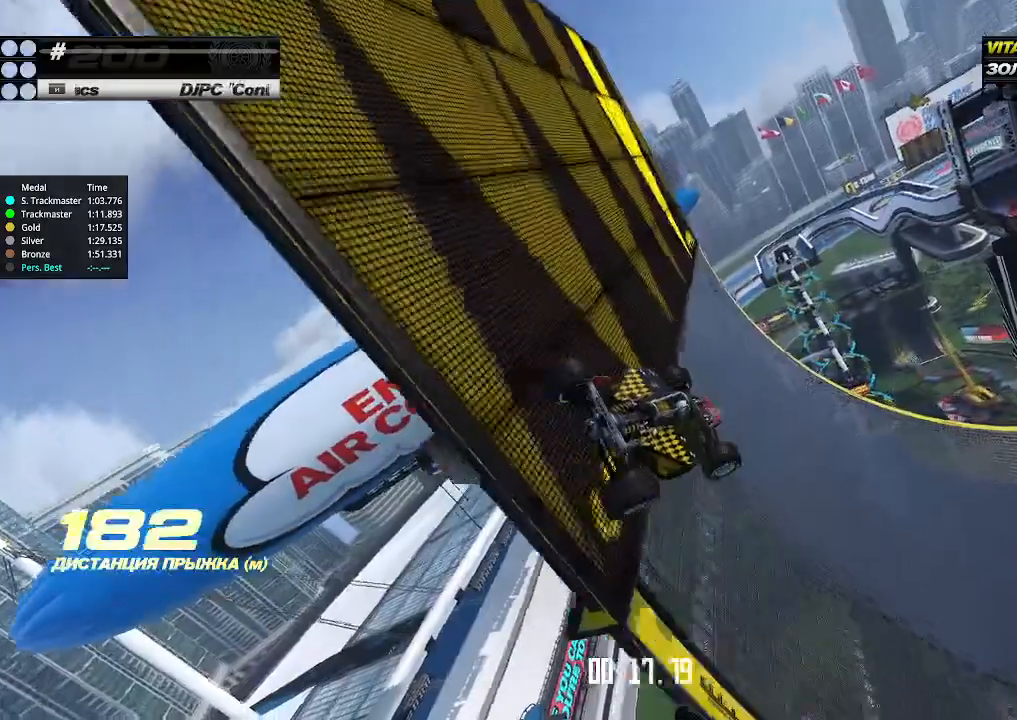
{"keys": ["right", "up"], "events": []}
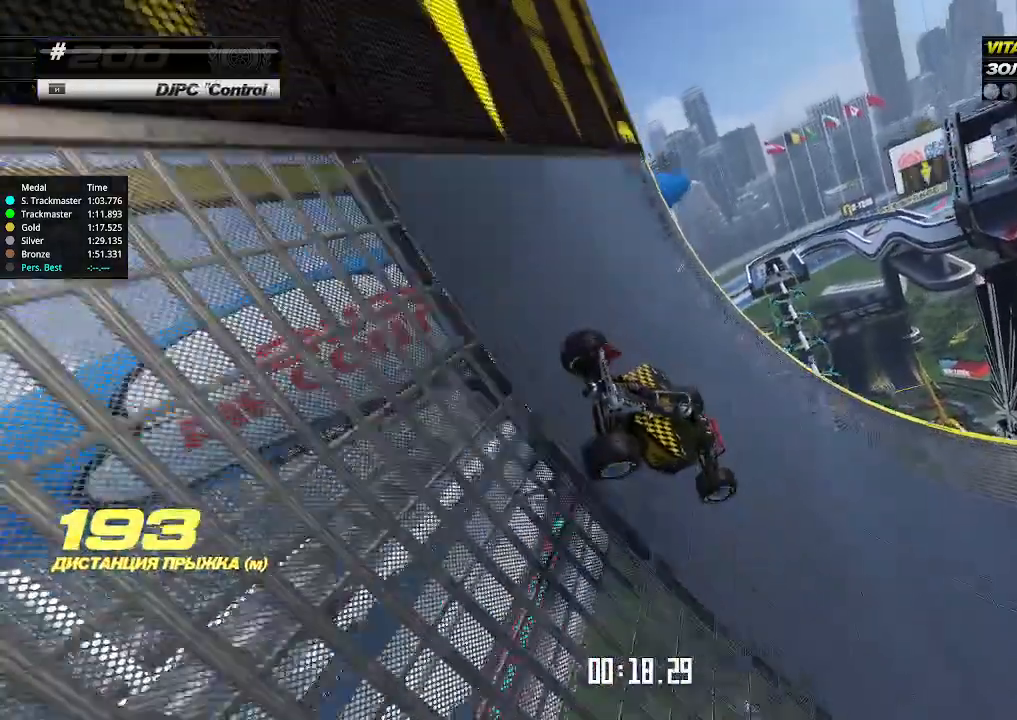
{"keys": ["right", "up"], "events": [[433, "right", "up"], [500, "right", "down"]]}
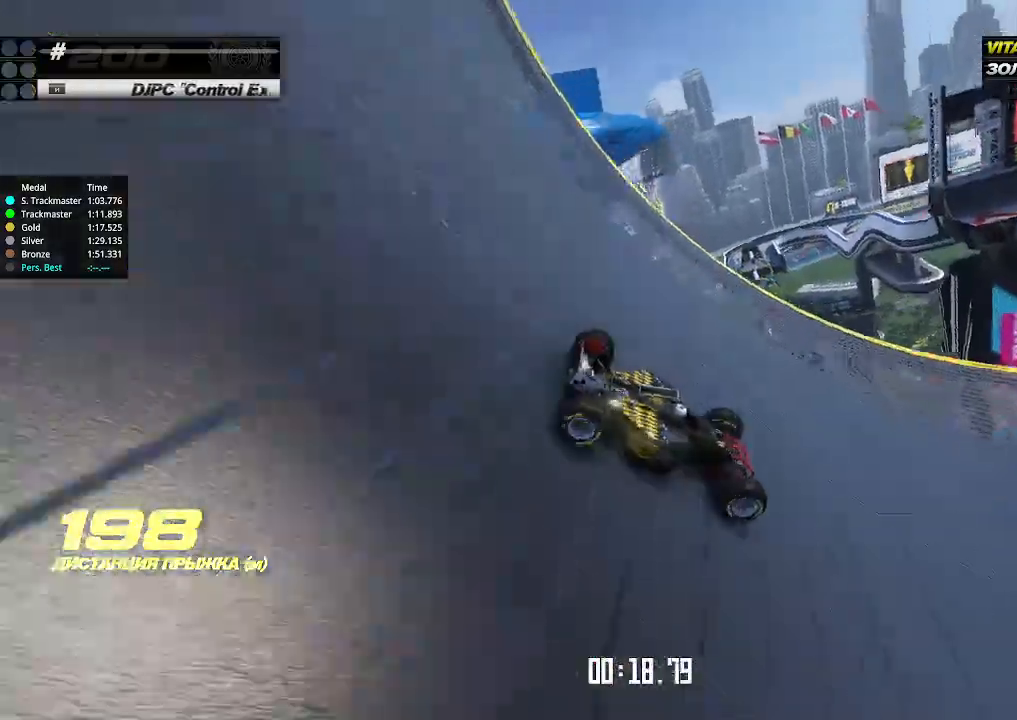
{"keys": ["up"], "events": [[100, "right", "up"]]}
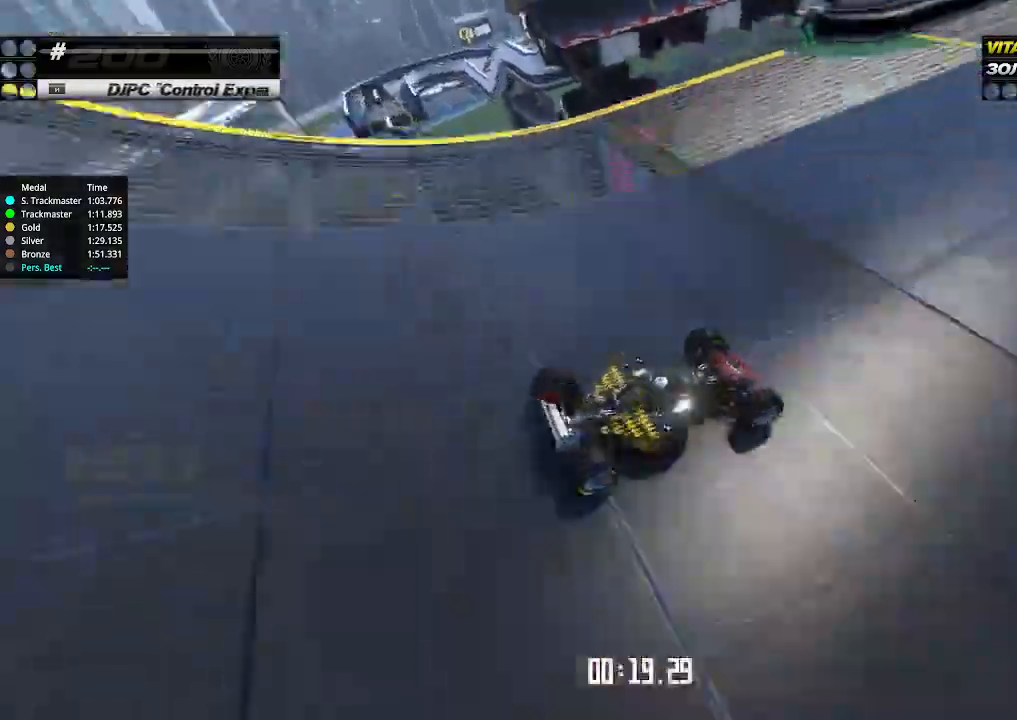
{"keys": ["up"], "events": [[100, "left", "down"], [166, "left", "up"]]}
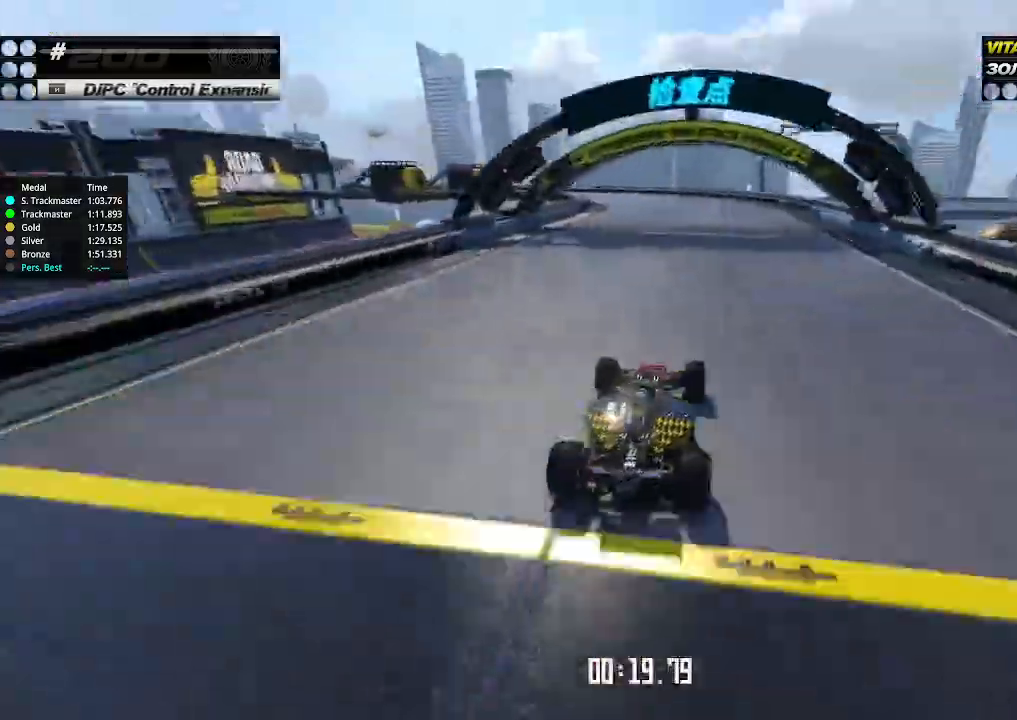
{"keys": ["left", "up"], "events": [[400, "left", "down"]]}
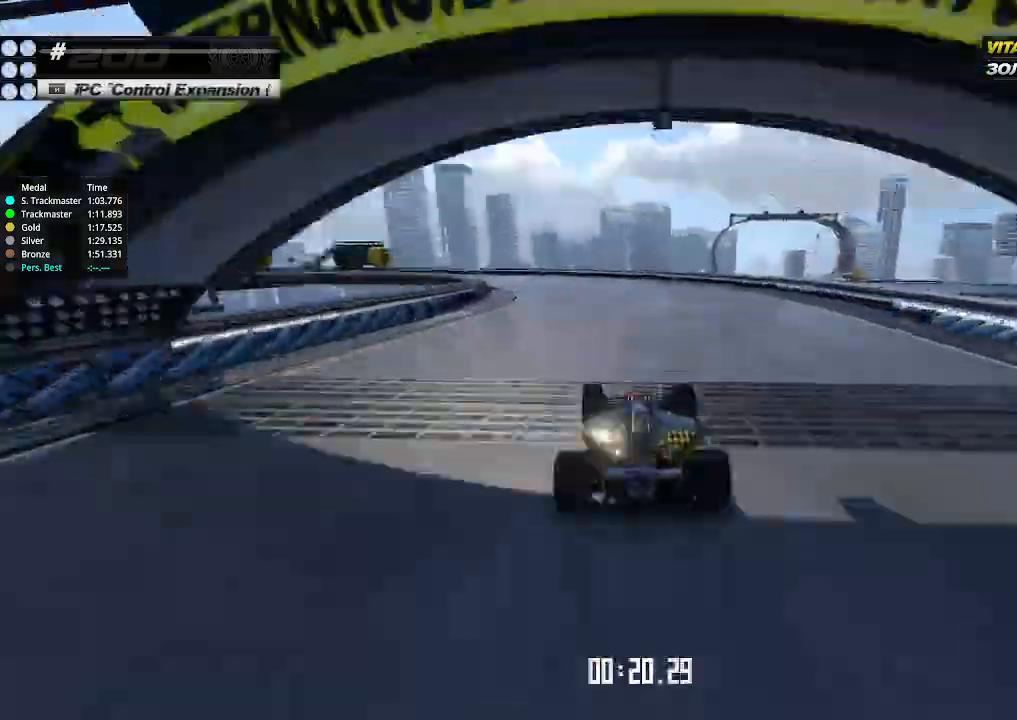
{"keys": ["left", "up"], "events": [[166, "left", "up"], [233, "left", "down"], [366, "left", "up"], [400, "left", "down"]]}
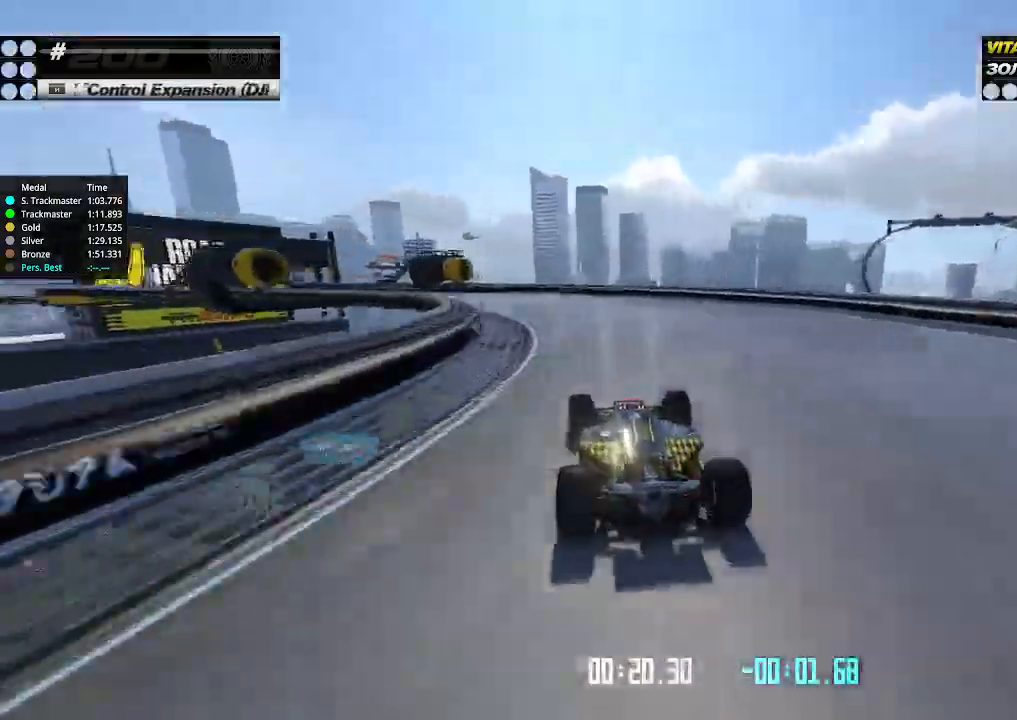
{"keys": ["left", "up"], "events": []}
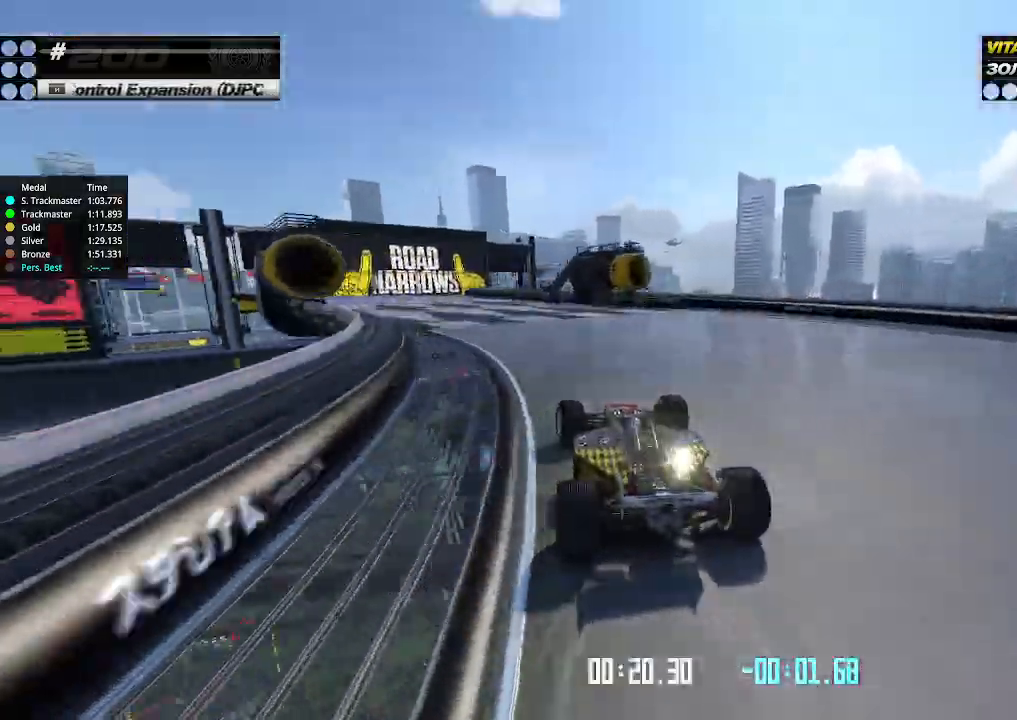
{"keys": ["left", "up"], "events": [[366, "left", "up"], [466, "left", "down"]]}
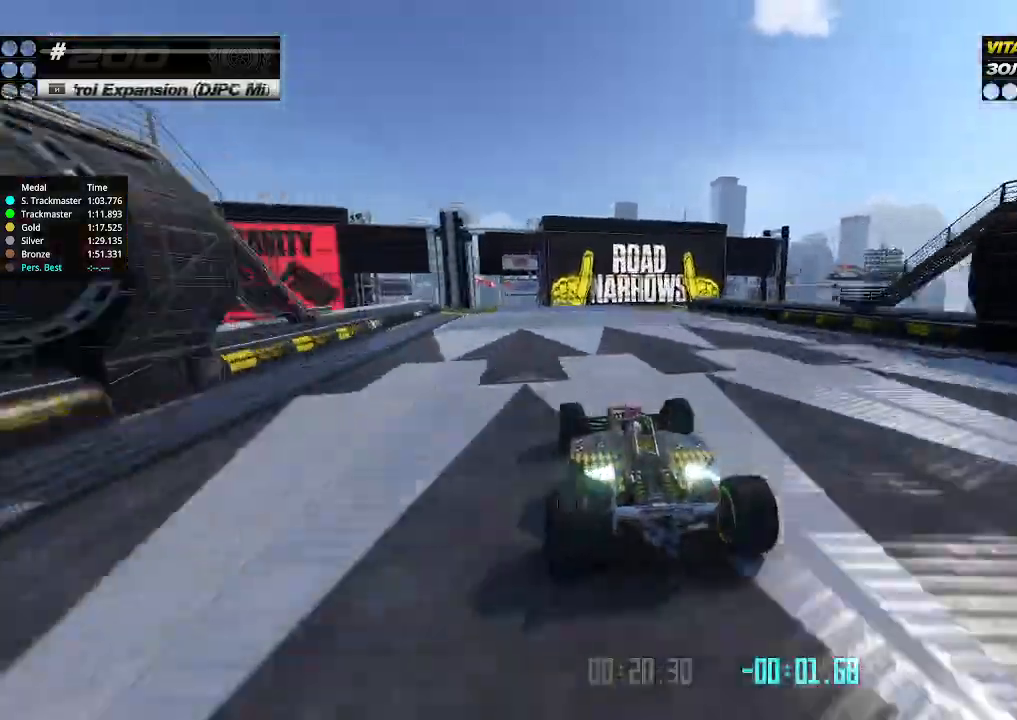
{"keys": ["up"], "events": [[166, "left", "up"], [233, "right", "down"], [333, "right", "up"]]}
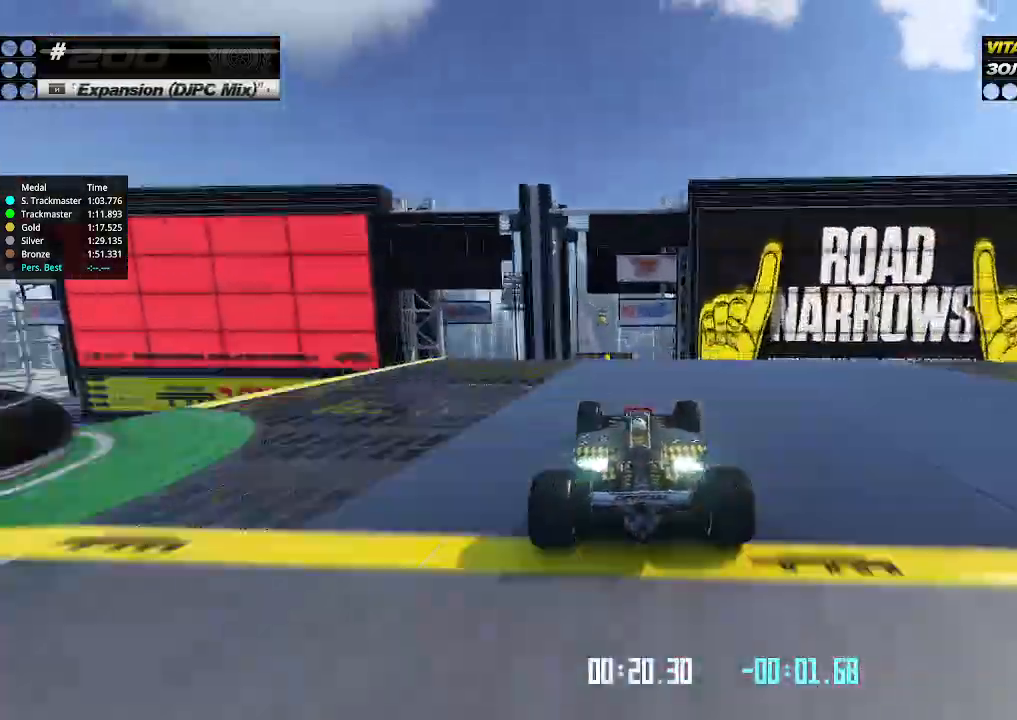
{"keys": ["left", "up"], "events": [[300, "left", "down"]]}
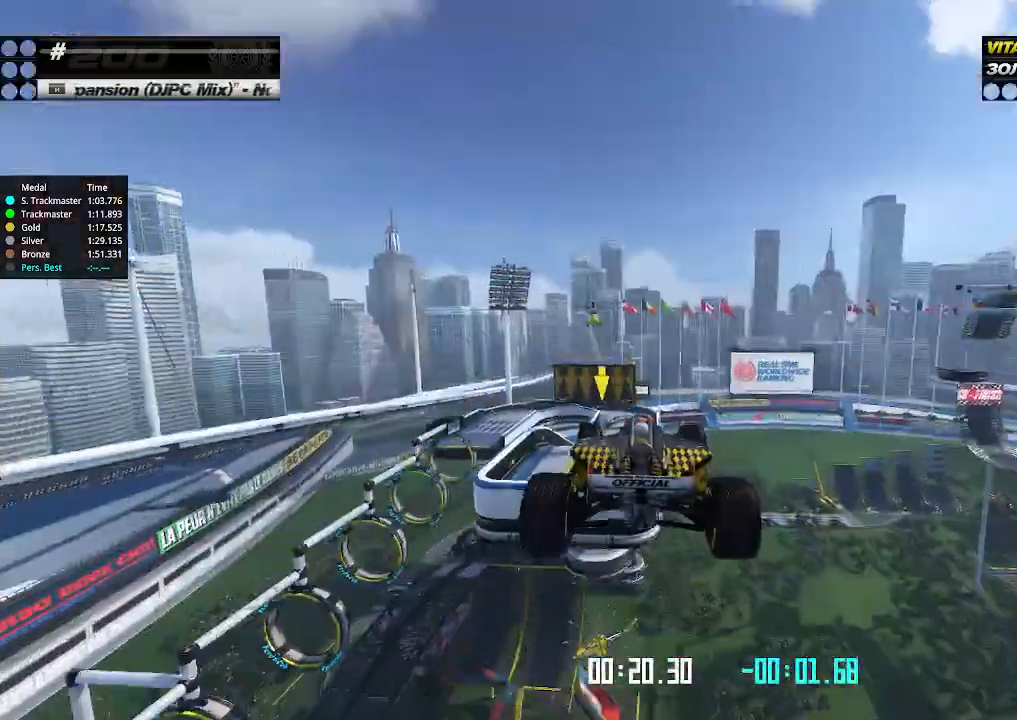
{"keys": ["up"], "events": [[33, "left", "up"], [33, "right", "down"], [333, "right", "up"]]}
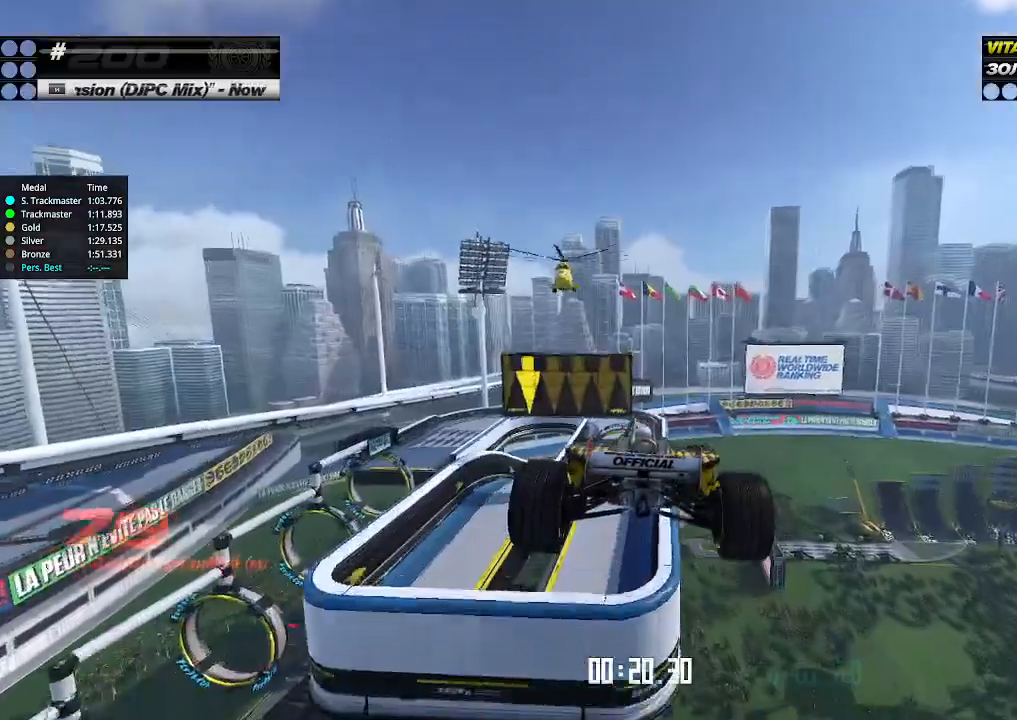
{"keys": ["right", "up"], "events": [[100, "right", "down"], [333, "right", "up"], [400, "right", "down"]]}
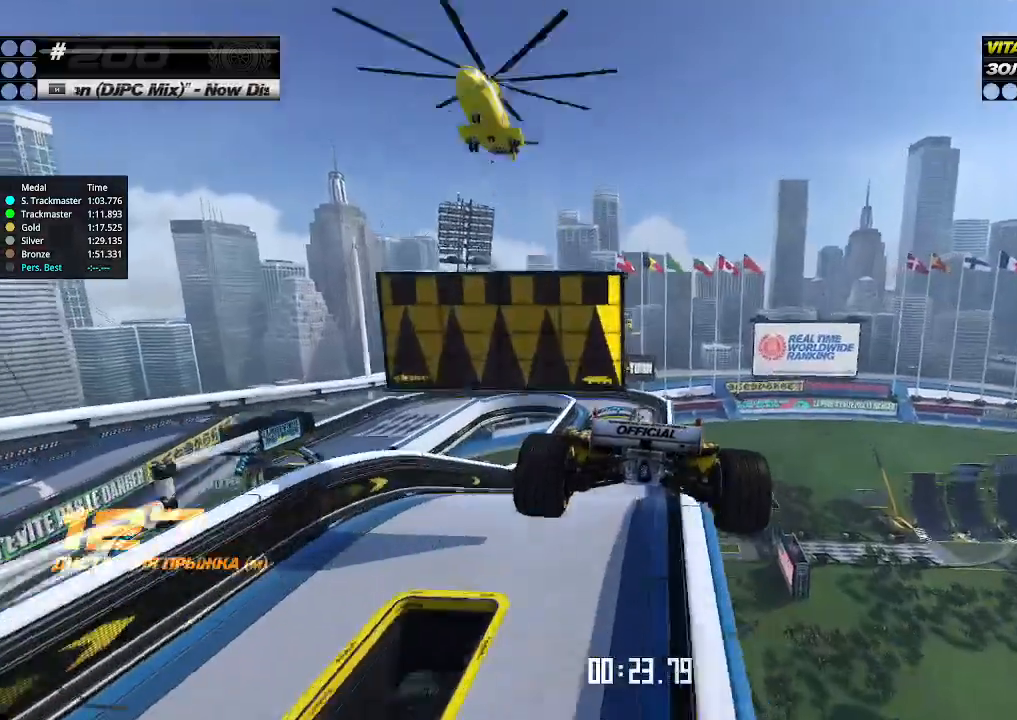
{"keys": ["right", "up"], "events": [[100, "right", "up"], [133, "right", "down"], [333, "right", "up"], [400, "right", "down"]]}
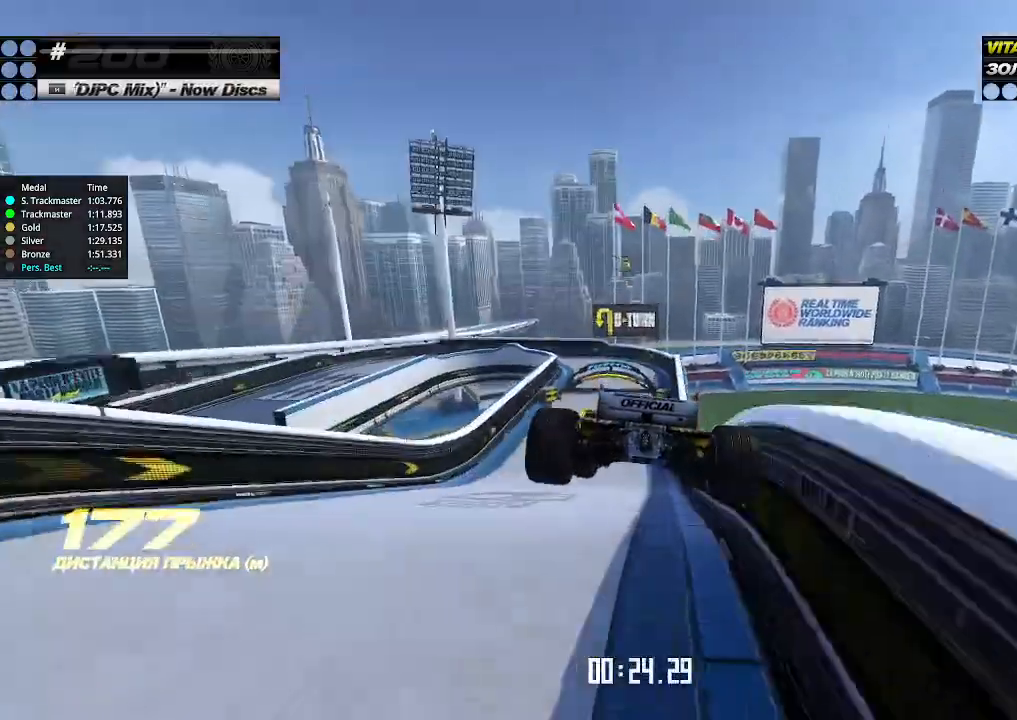
{"keys": ["up"], "events": [[33, "right", "up"], [100, "right", "down"], [233, "right", "up"], [333, "right", "down"], [433, "right", "up"]]}